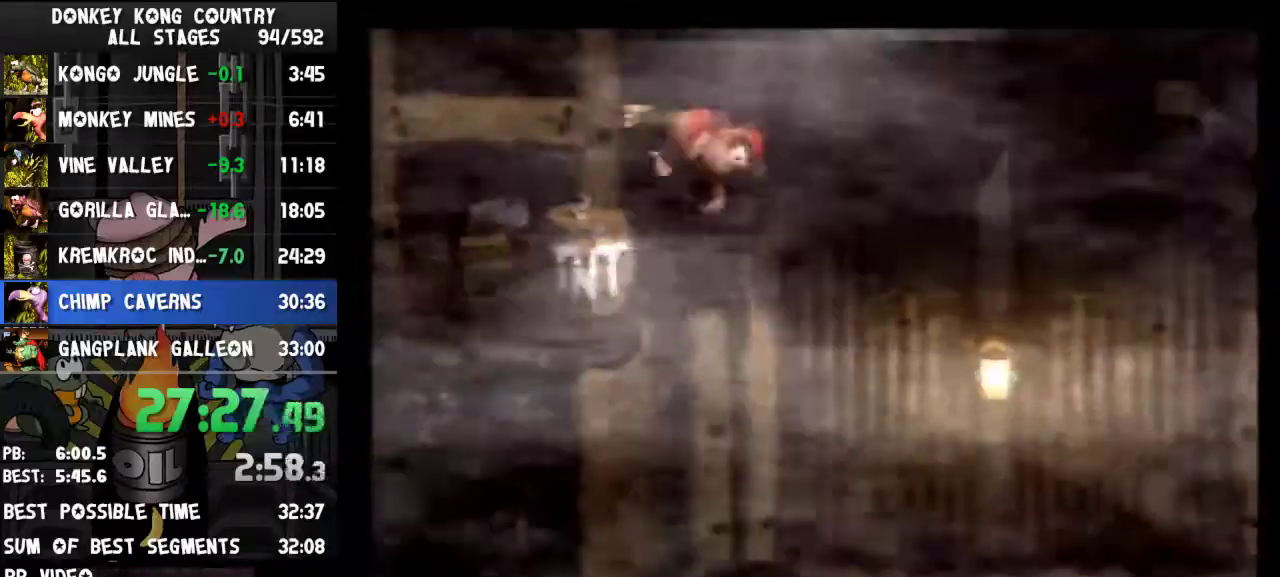
Gameplay with a controller (Nintendo layout); each line is a JSON object with the inputs held at the frame after it. "events" lists button and stick changes between this image and that frame as [ms after this image, input, new state], when the widget could be followed in between. Not read: L3 R3.
{"buttons": ["B", "Y", "DPAD_RIGHT"], "events": []}
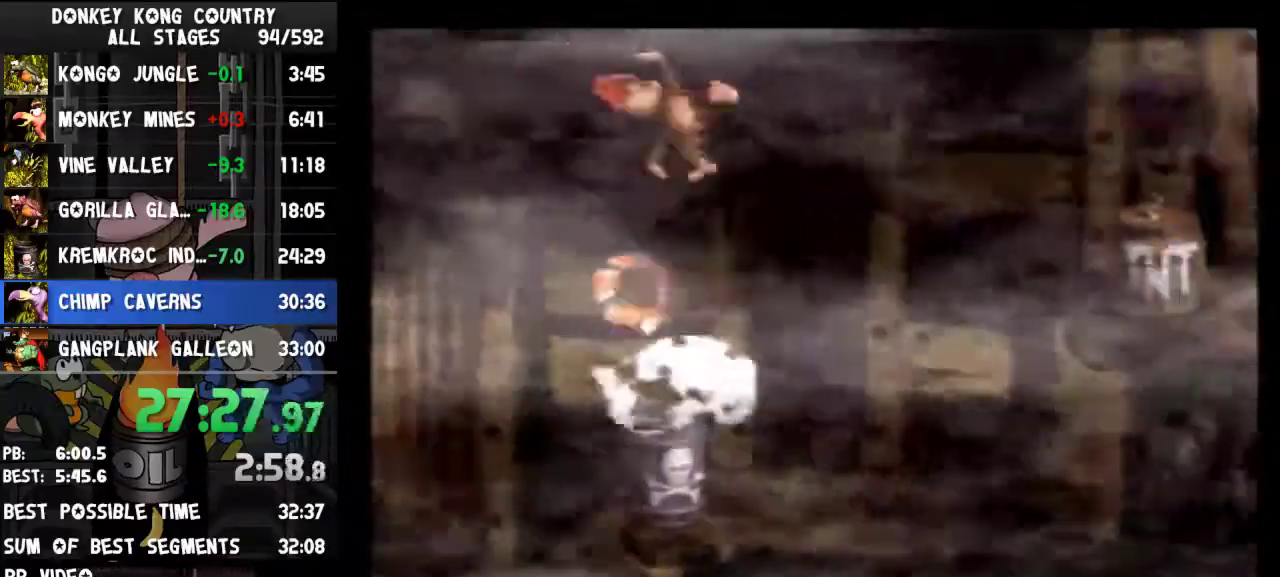
{"buttons": ["B", "Y", "DPAD_RIGHT"], "events": []}
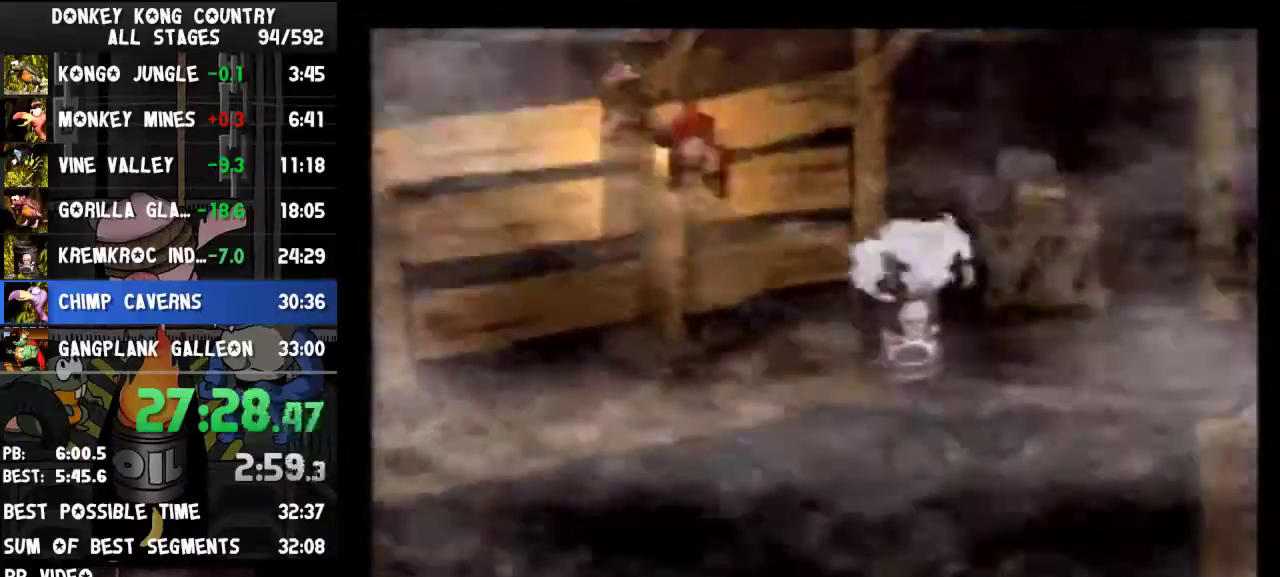
{"buttons": ["B", "Y", "DPAD_RIGHT"], "events": []}
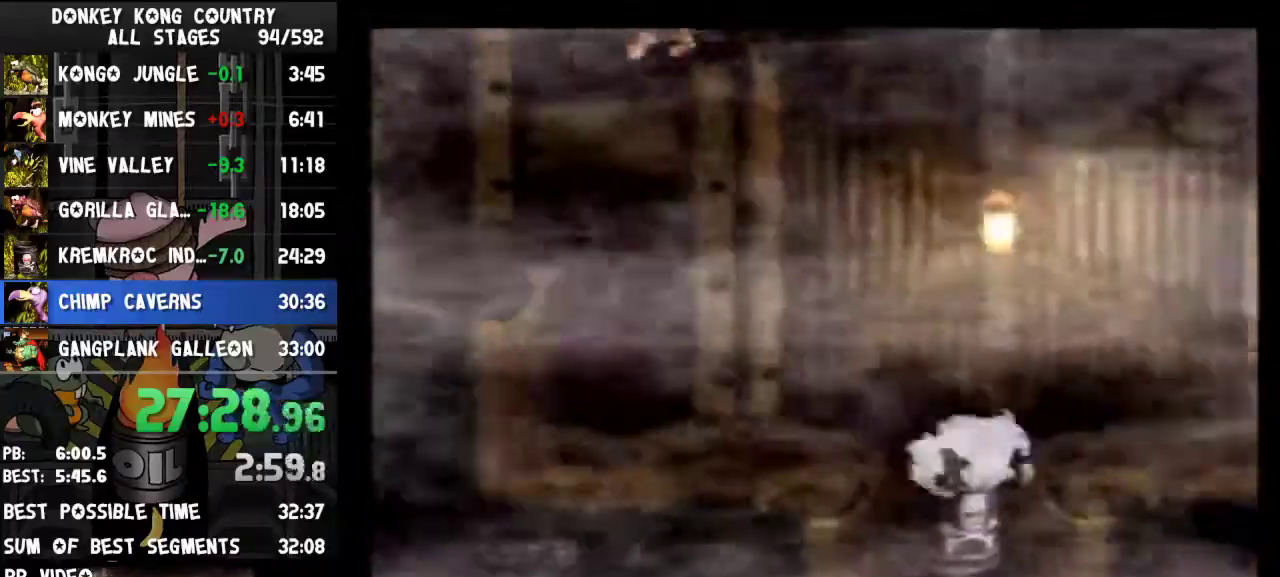
{"buttons": ["B", "Y", "DPAD_RIGHT"], "events": []}
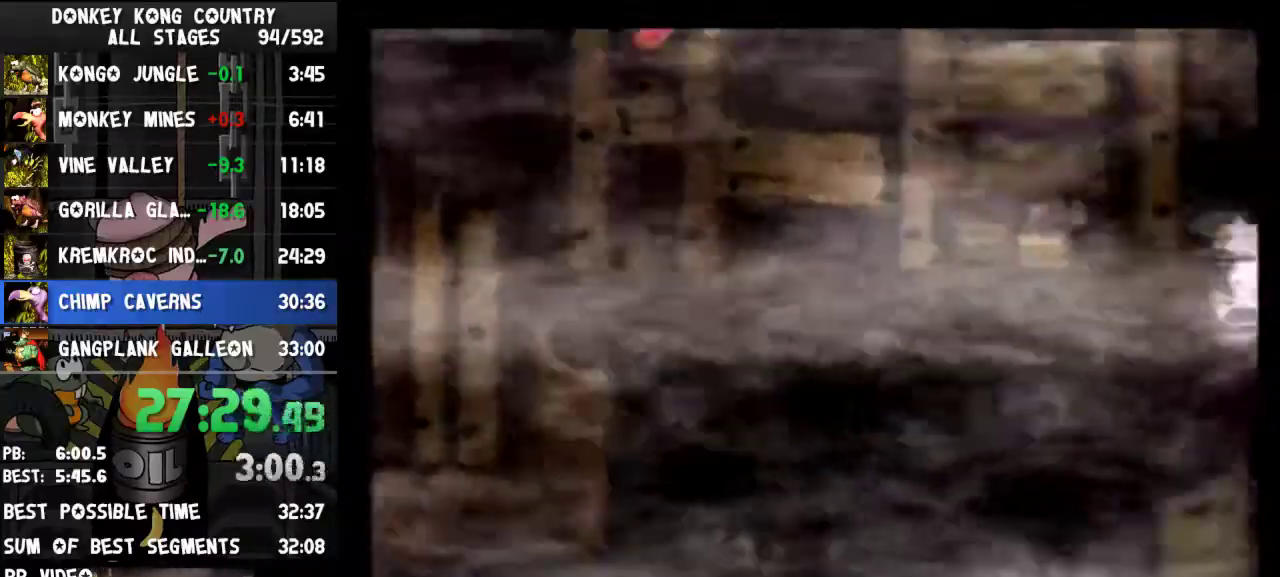
{"buttons": ["B", "Y", "DPAD_RIGHT"], "events": []}
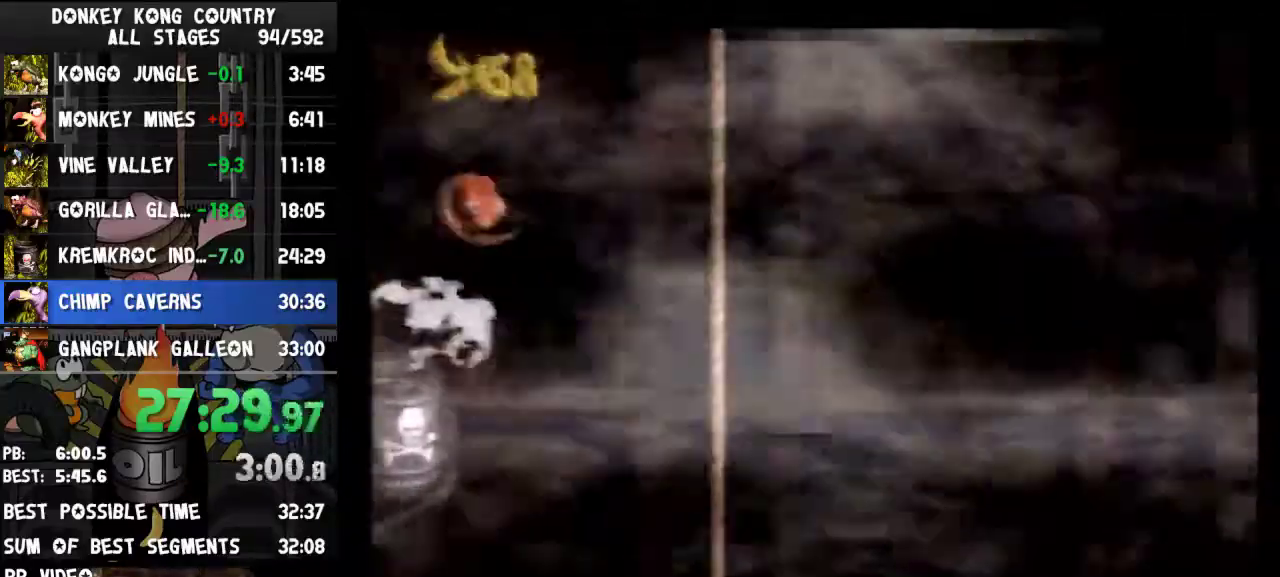
{"buttons": ["B", "Y", "DPAD_RIGHT"], "events": []}
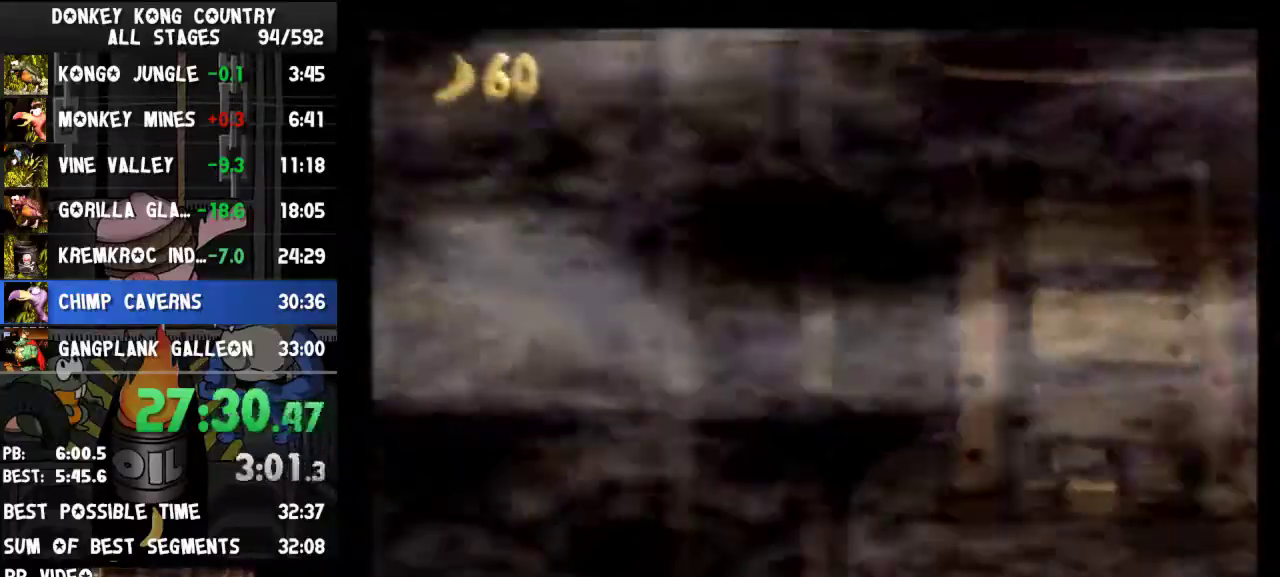
{"buttons": ["B", "Y", "DPAD_RIGHT"], "events": []}
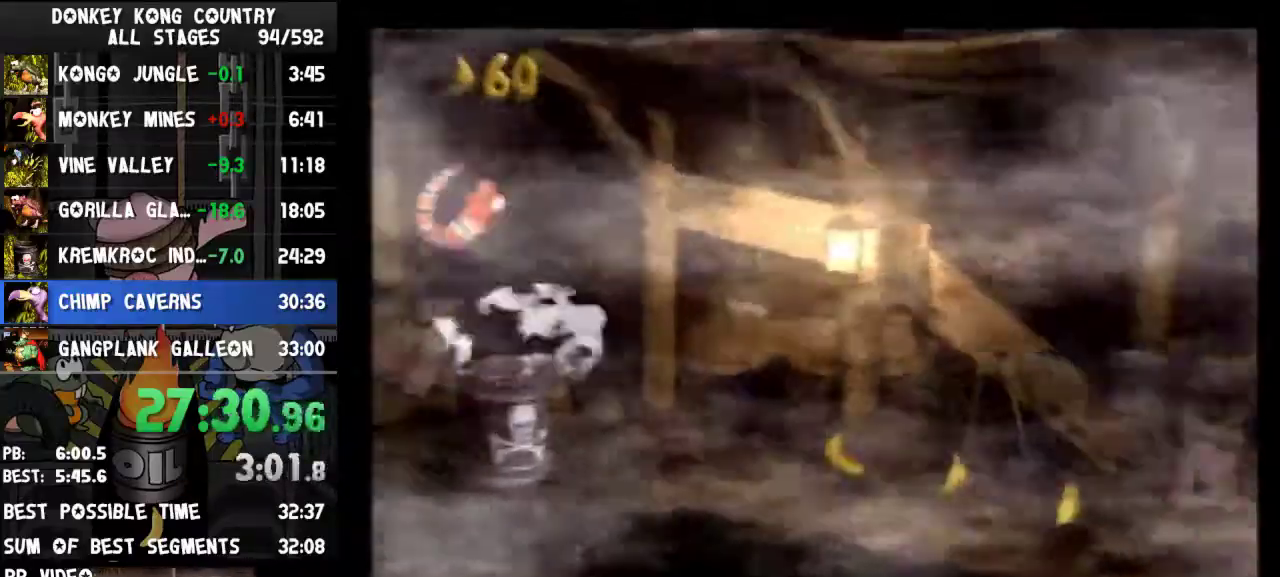
{"buttons": ["B", "Y", "DPAD_RIGHT"], "events": []}
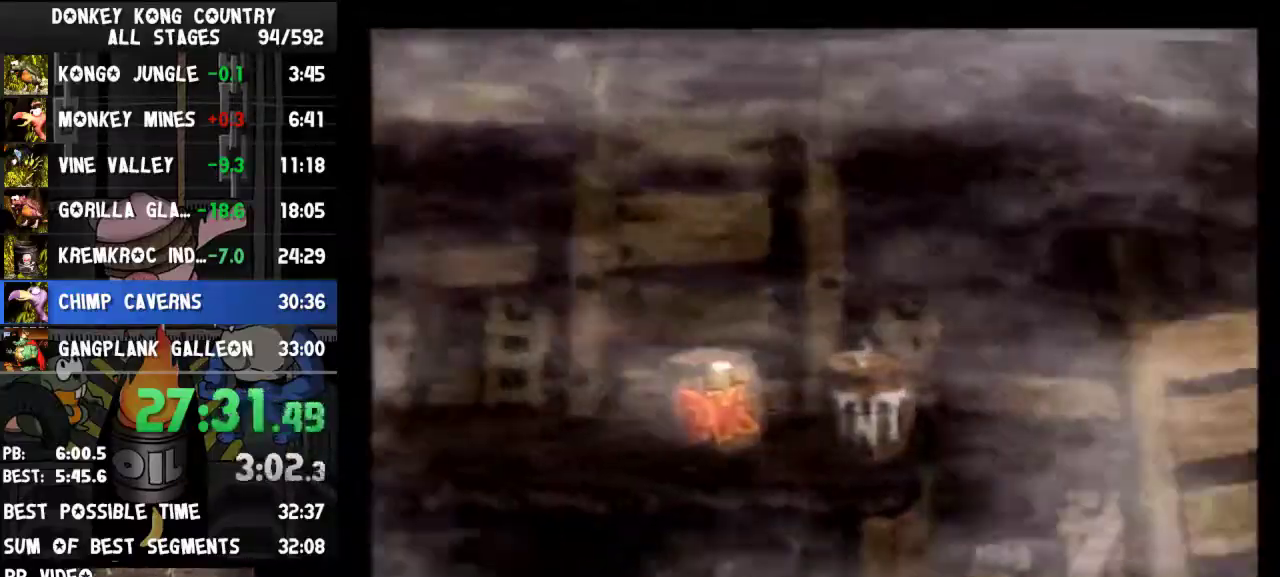
{"buttons": ["B", "Y", "DPAD_RIGHT"], "events": []}
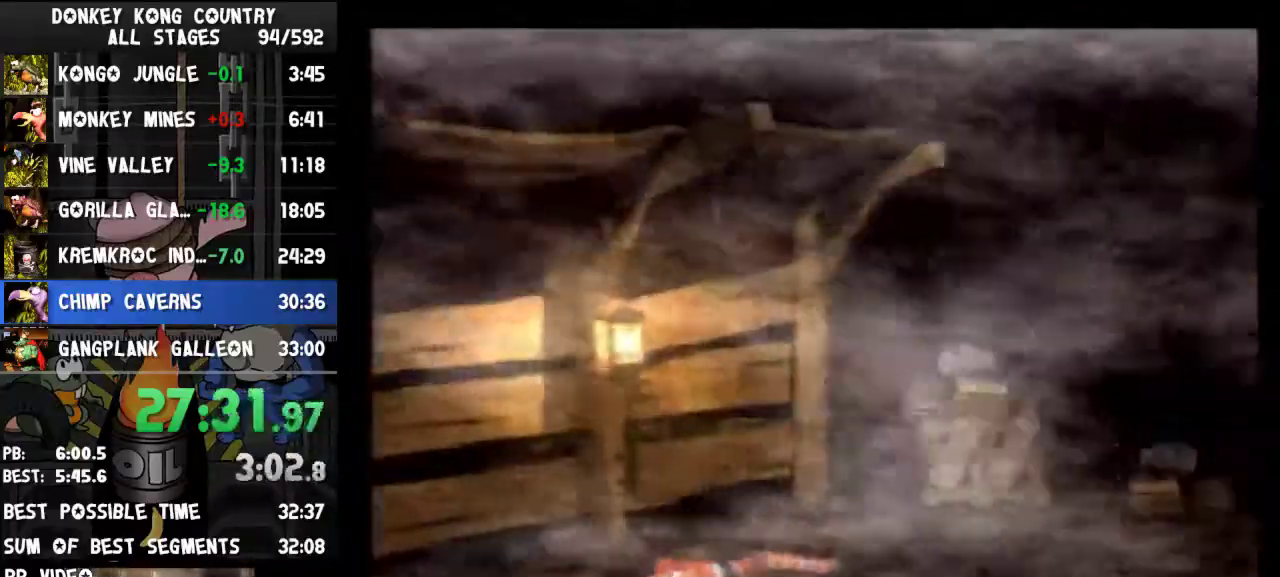
{"buttons": ["B", "Y", "DPAD_RIGHT"], "events": []}
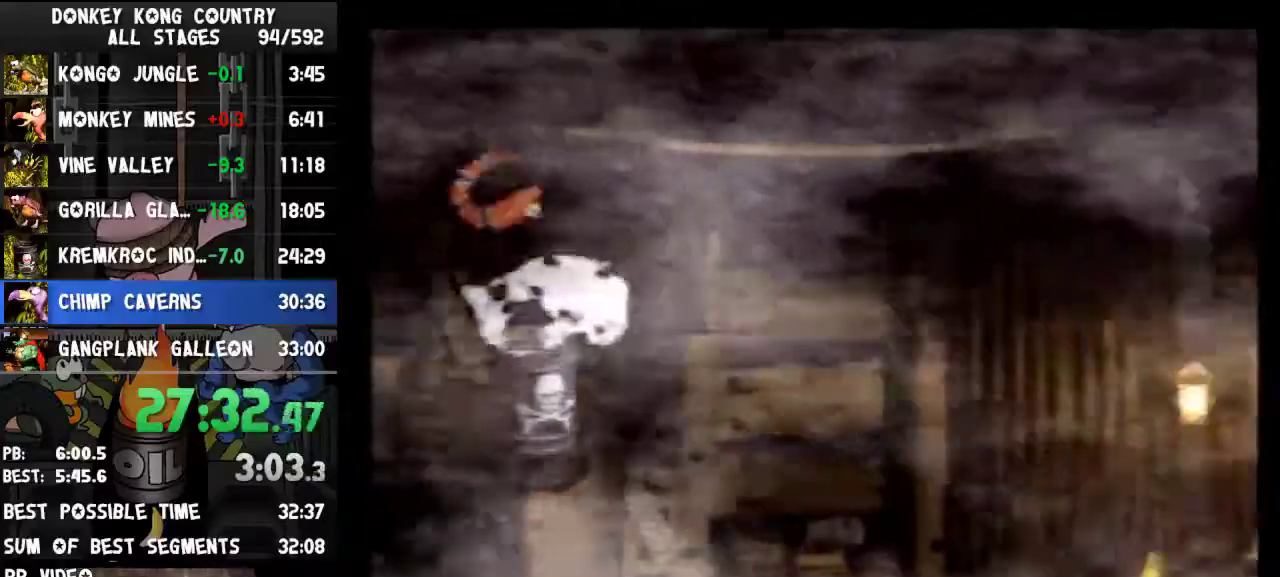
{"buttons": ["B", "Y", "DPAD_RIGHT"], "events": []}
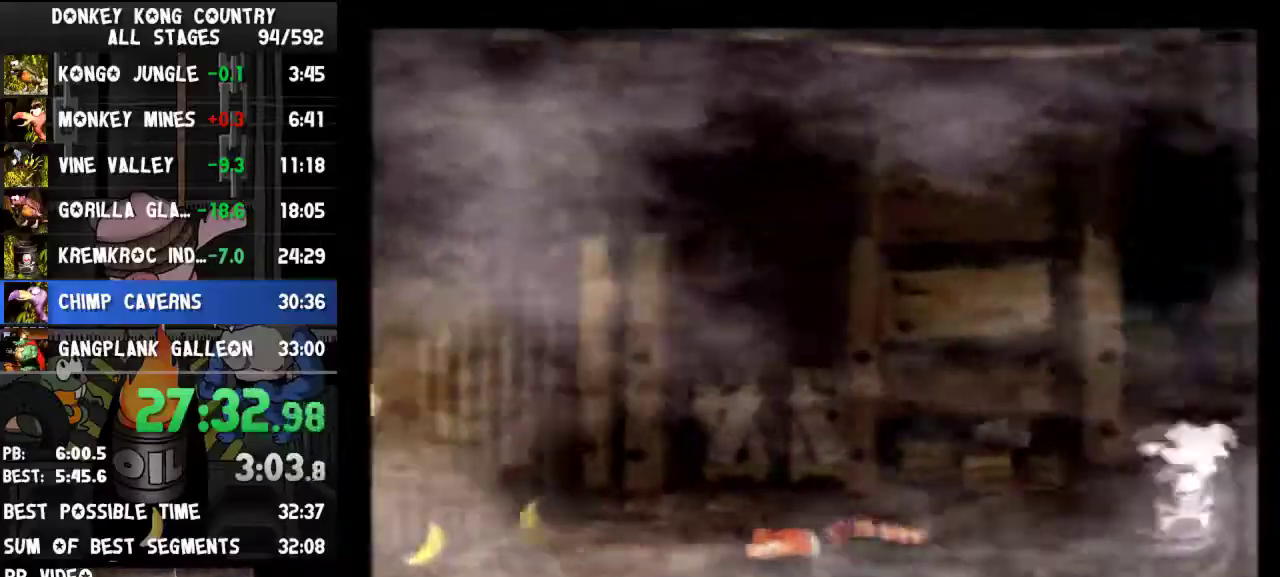
{"buttons": ["B", "Y", "DPAD_RIGHT"], "events": []}
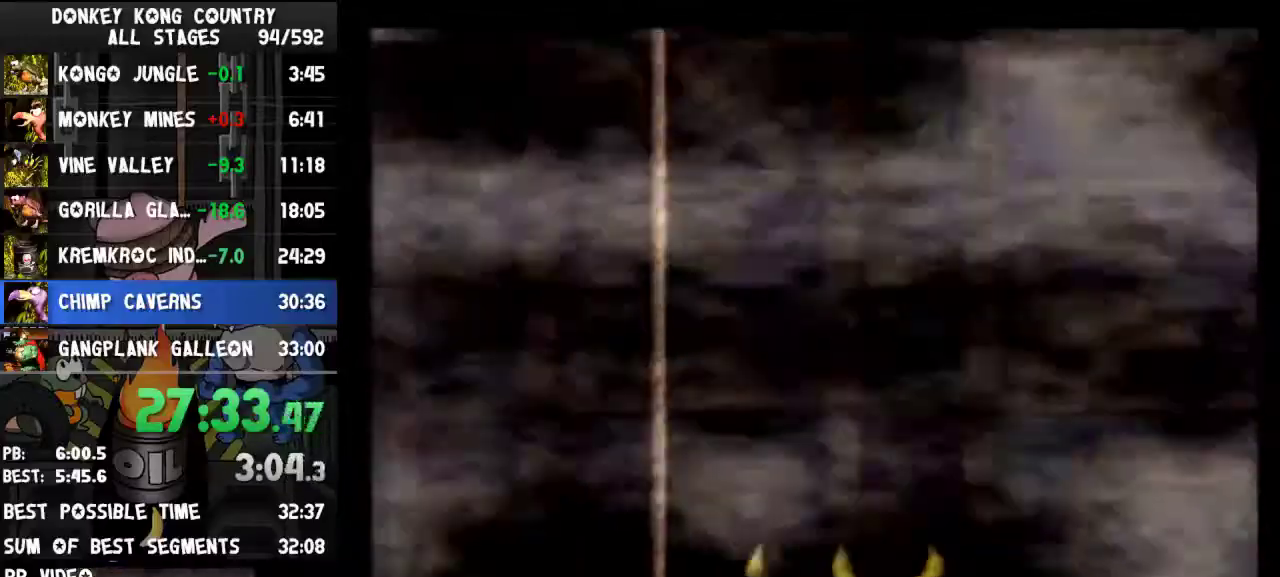
{"buttons": ["B", "Y", "DPAD_RIGHT"], "events": []}
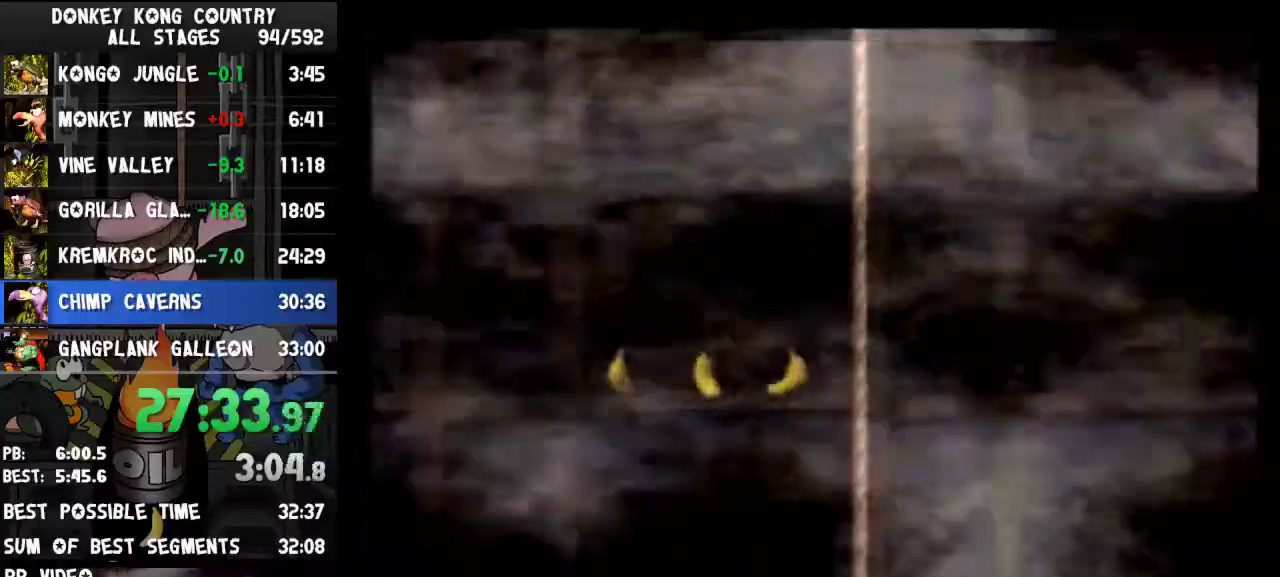
{"buttons": ["B", "Y", "DPAD_RIGHT"], "events": []}
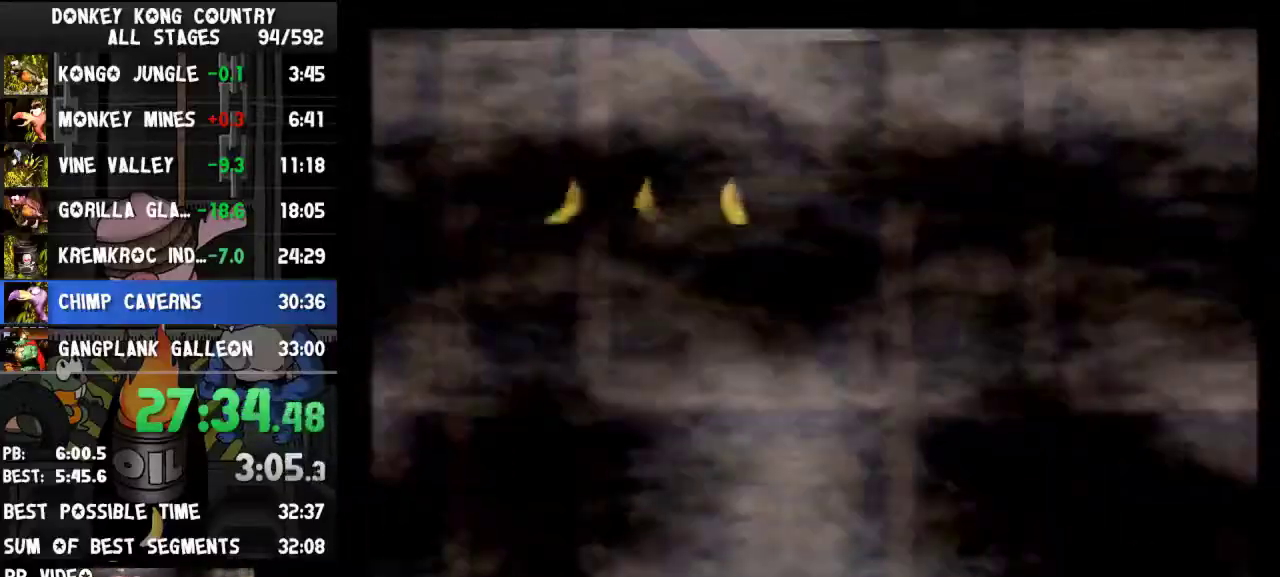
{"buttons": ["B", "Y", "DPAD_RIGHT"], "events": []}
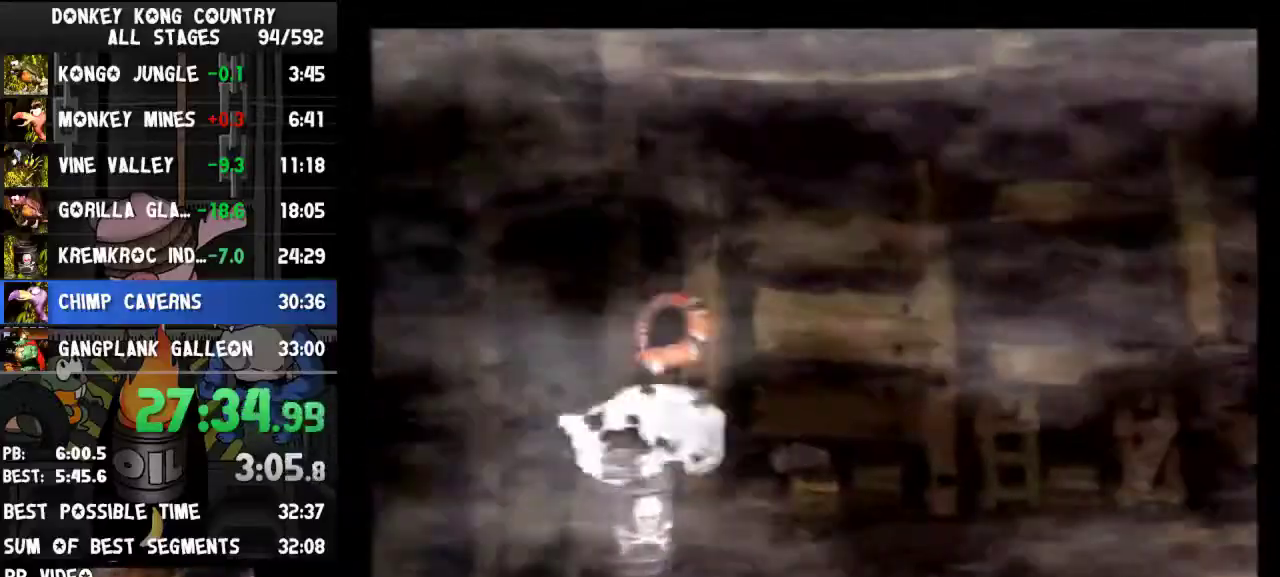
{"buttons": ["B", "Y", "DPAD_RIGHT"], "events": []}
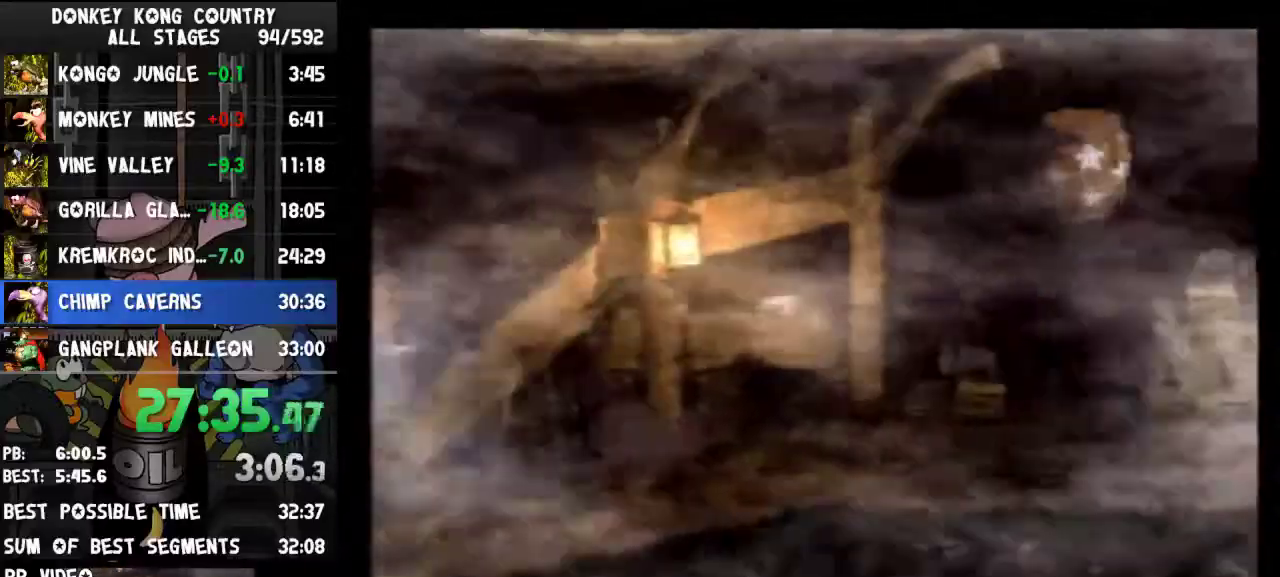
{"buttons": ["B", "Y", "DPAD_RIGHT"], "events": []}
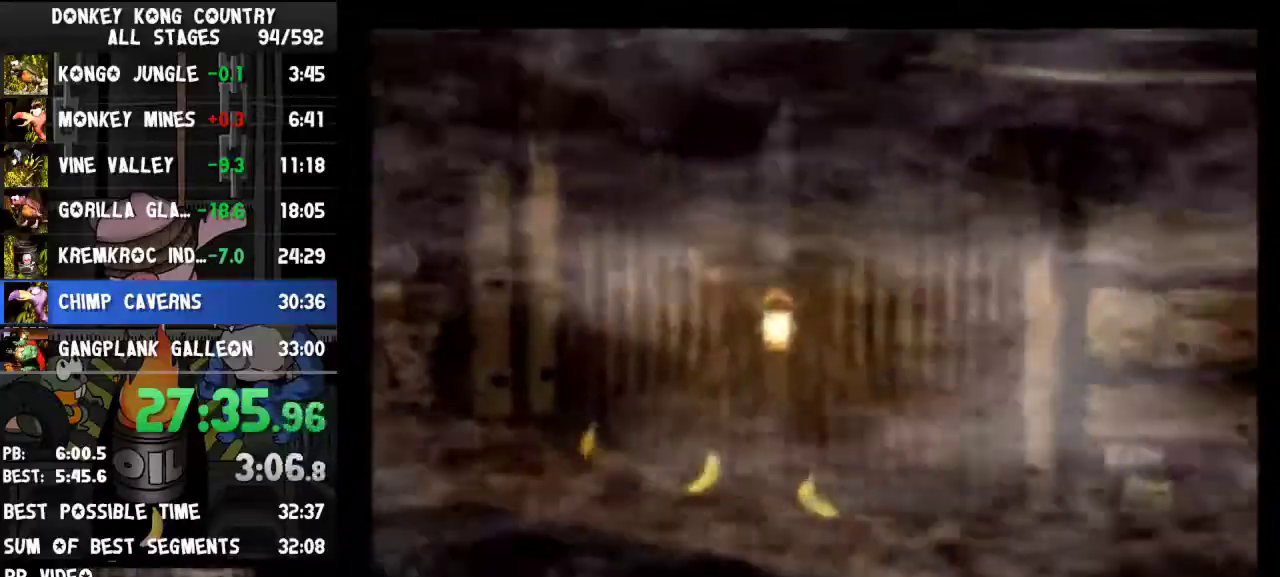
{"buttons": ["B", "Y", "DPAD_RIGHT"], "events": []}
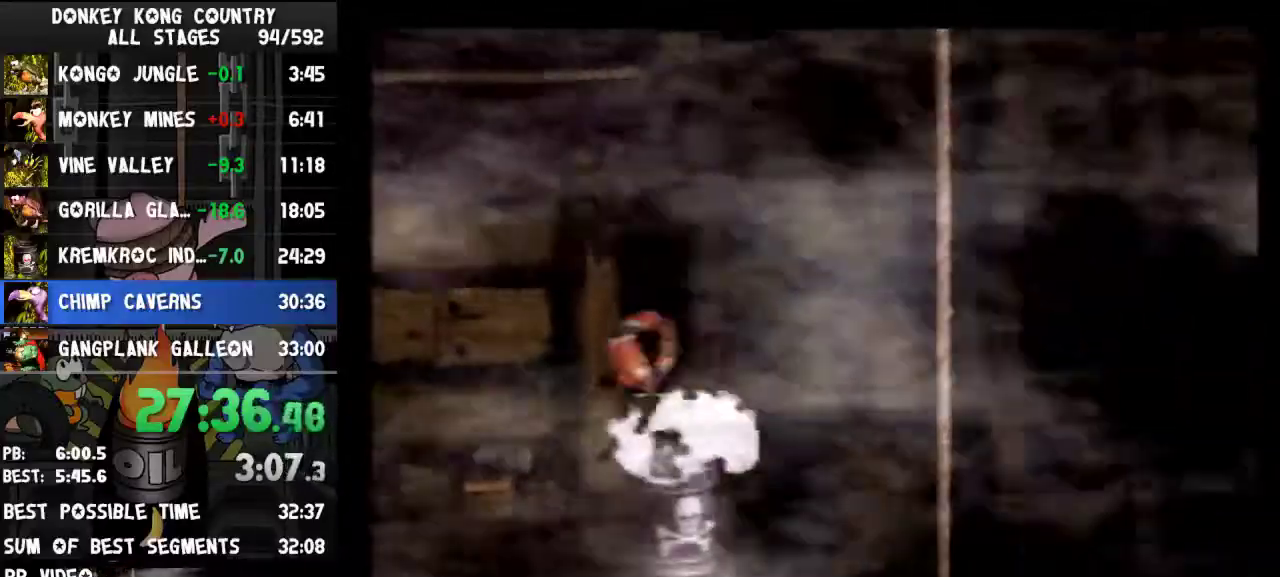
{"buttons": ["B", "Y", "DPAD_RIGHT"], "events": []}
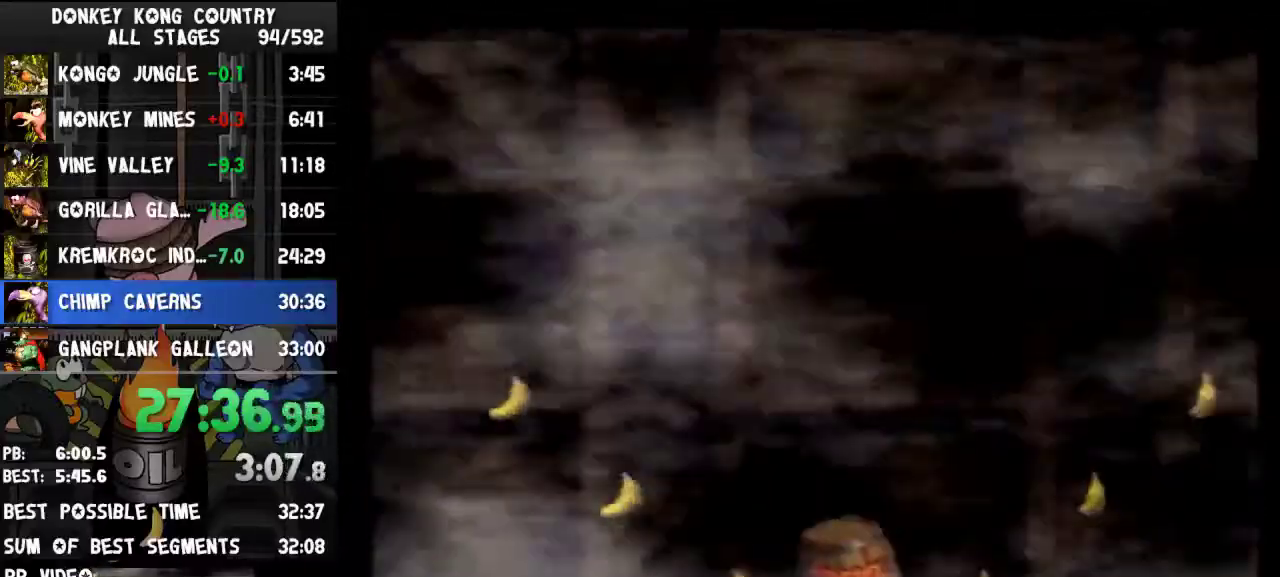
{"buttons": ["B", "Y", "DPAD_RIGHT"], "events": []}
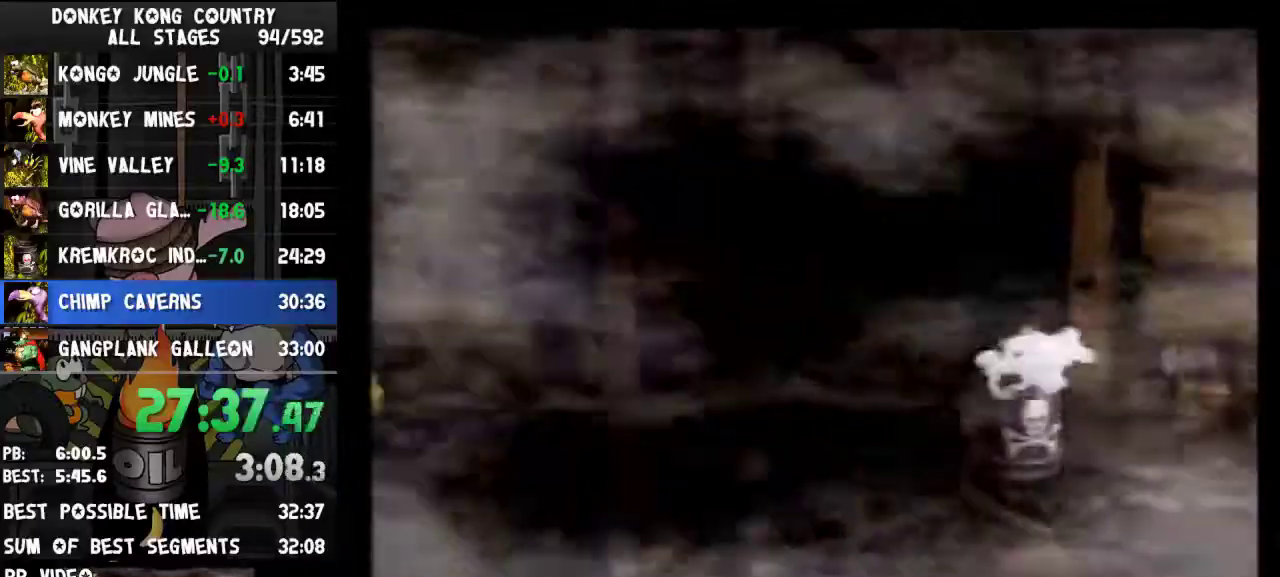
{"buttons": ["B", "Y", "DPAD_RIGHT"], "events": []}
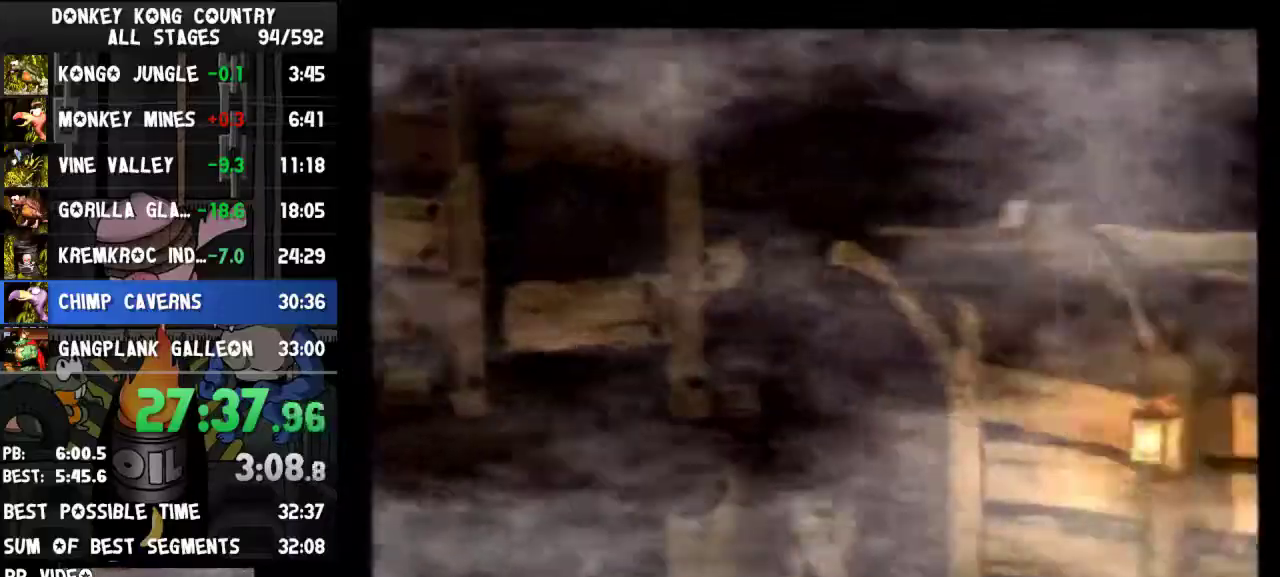
{"buttons": ["Y", "DPAD_RIGHT"], "events": [[233, "B", "up"]]}
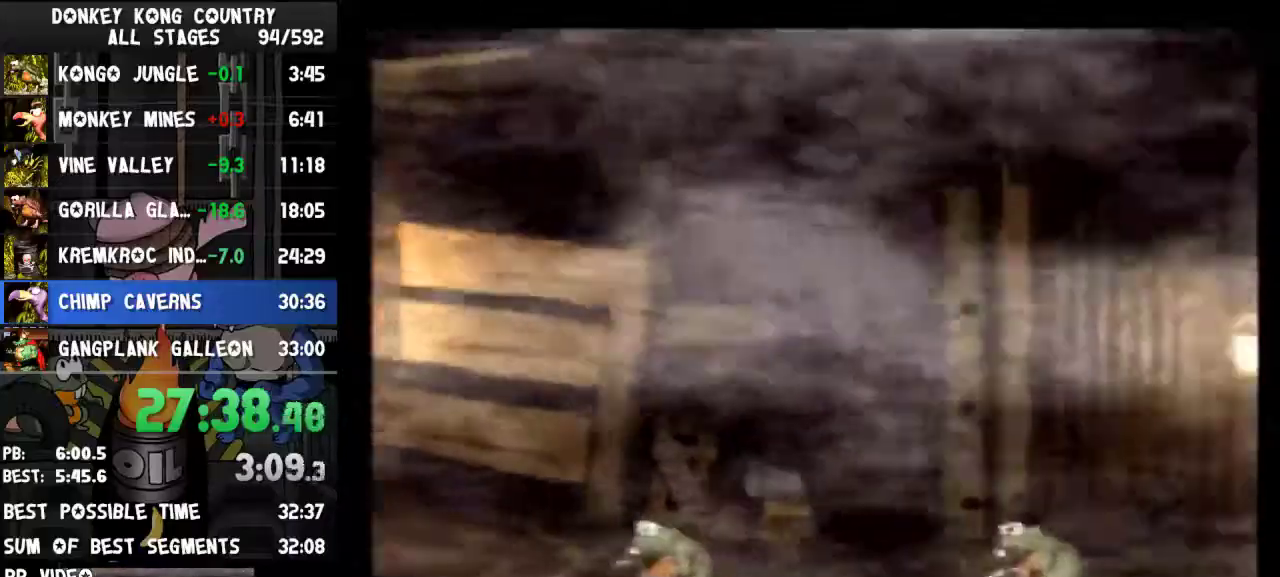
{"buttons": ["Y", "DPAD_RIGHT"], "events": []}
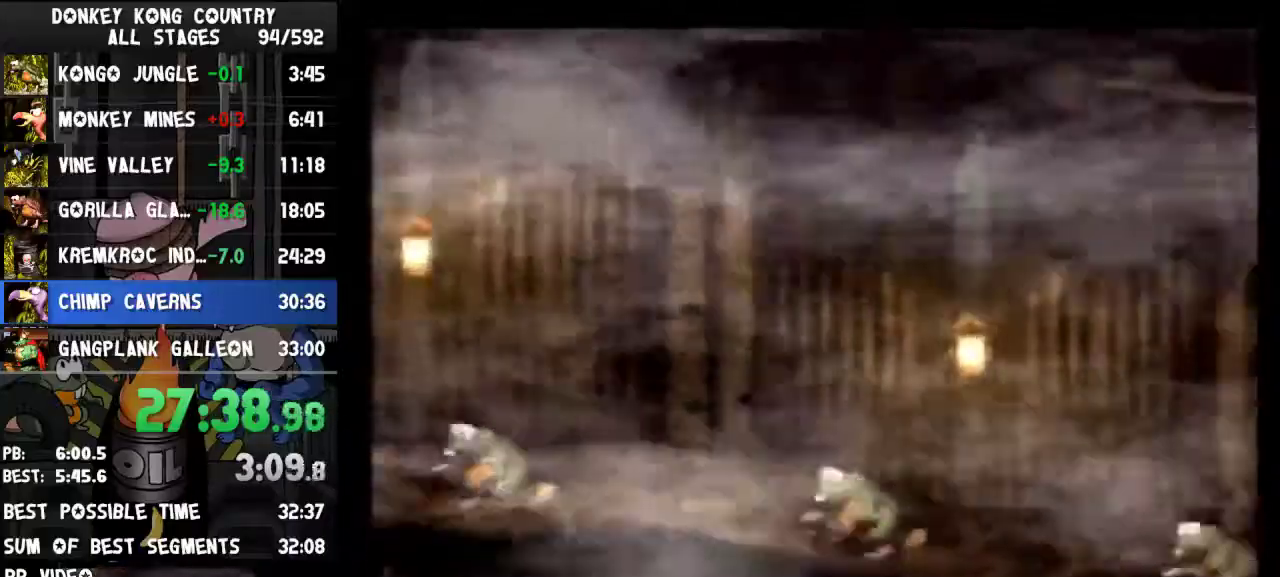
{"buttons": ["Y", "DPAD_RIGHT"], "events": []}
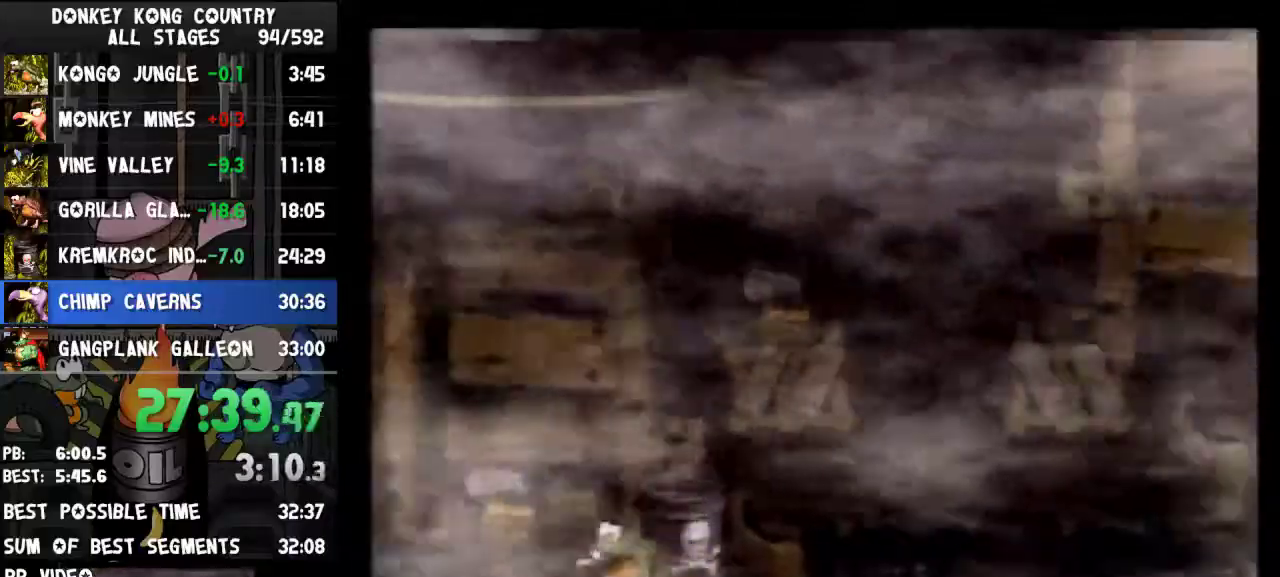
{"buttons": ["Y", "DPAD_RIGHT"], "events": []}
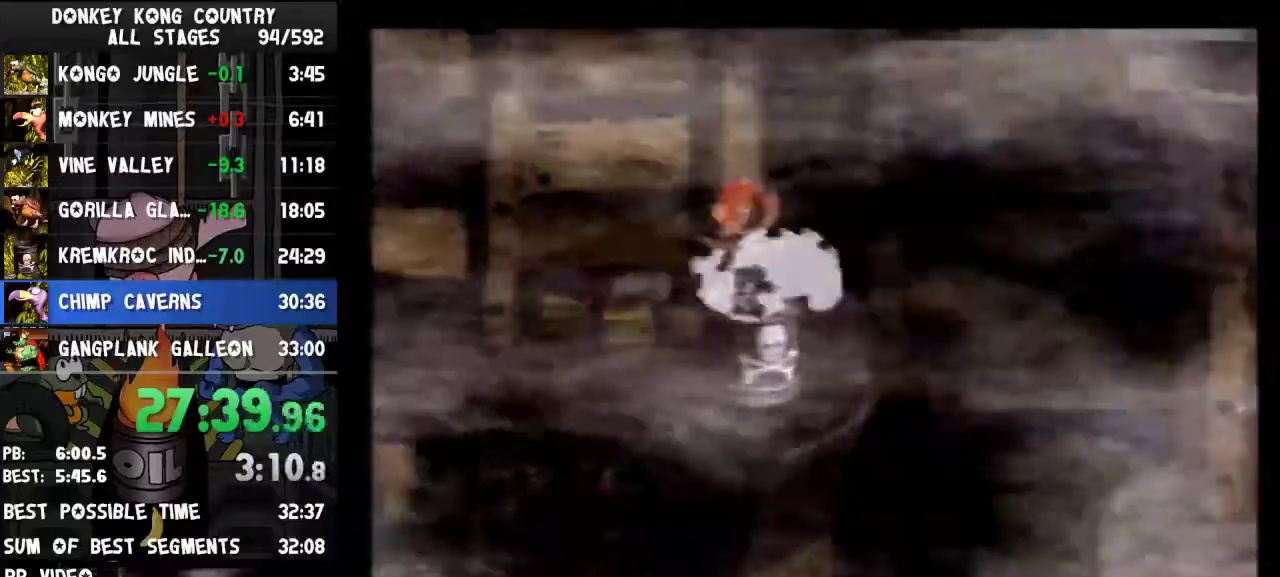
{"buttons": ["Y", "DPAD_RIGHT"], "events": []}
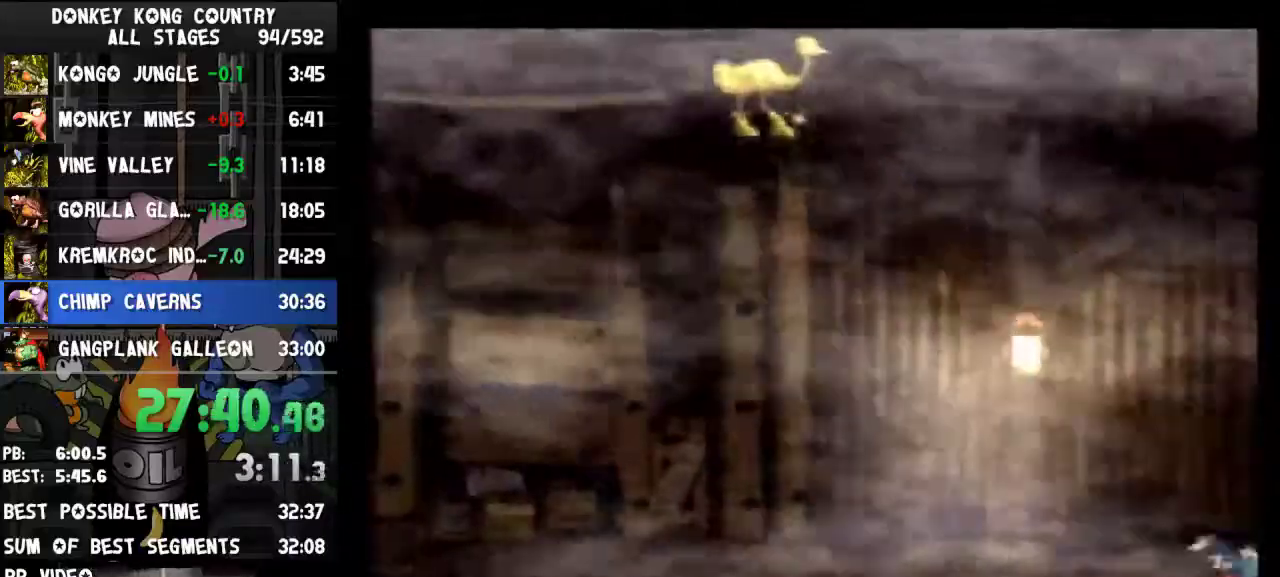
{"buttons": ["Y", "DPAD_RIGHT"], "events": []}
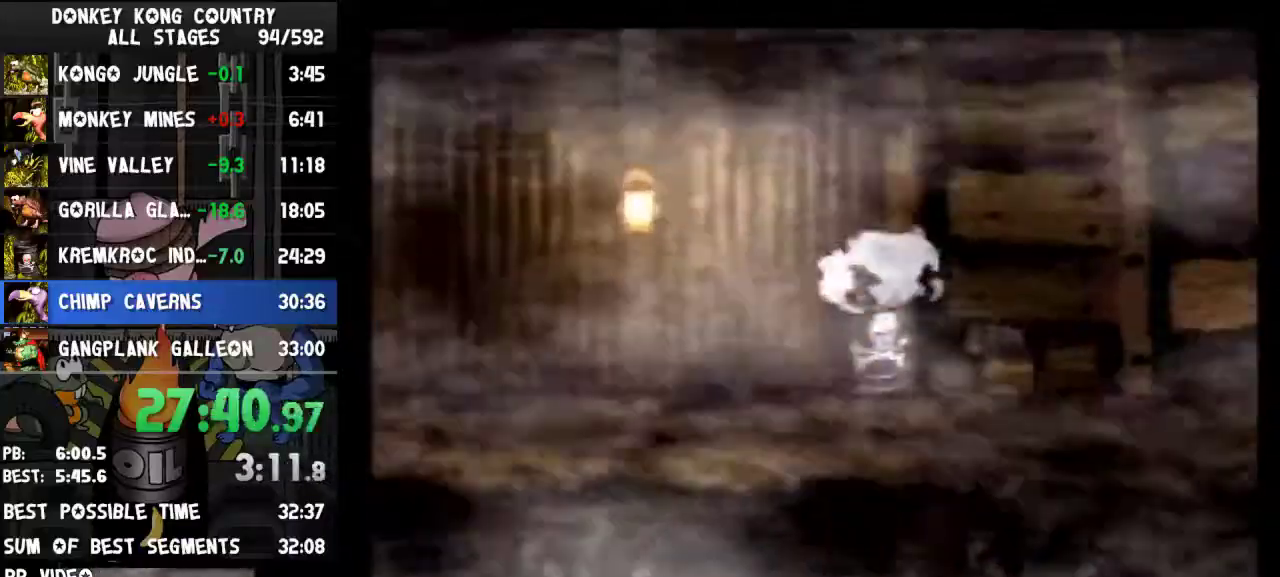
{"buttons": ["Y", "DPAD_RIGHT"], "events": []}
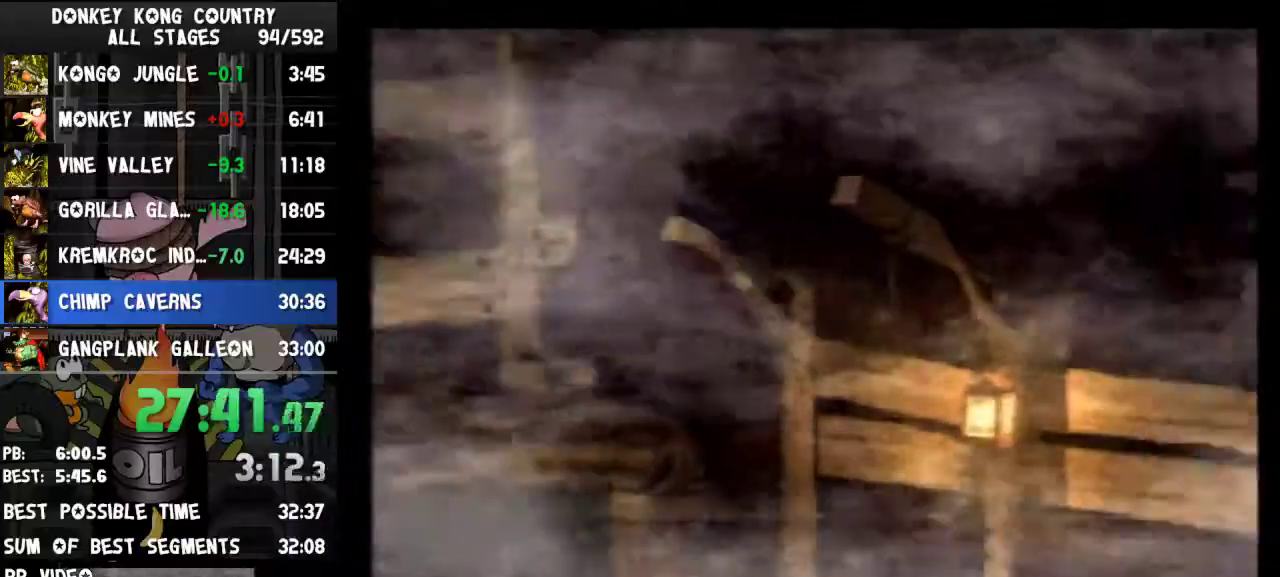
{"buttons": ["Y", "DPAD_RIGHT"], "events": []}
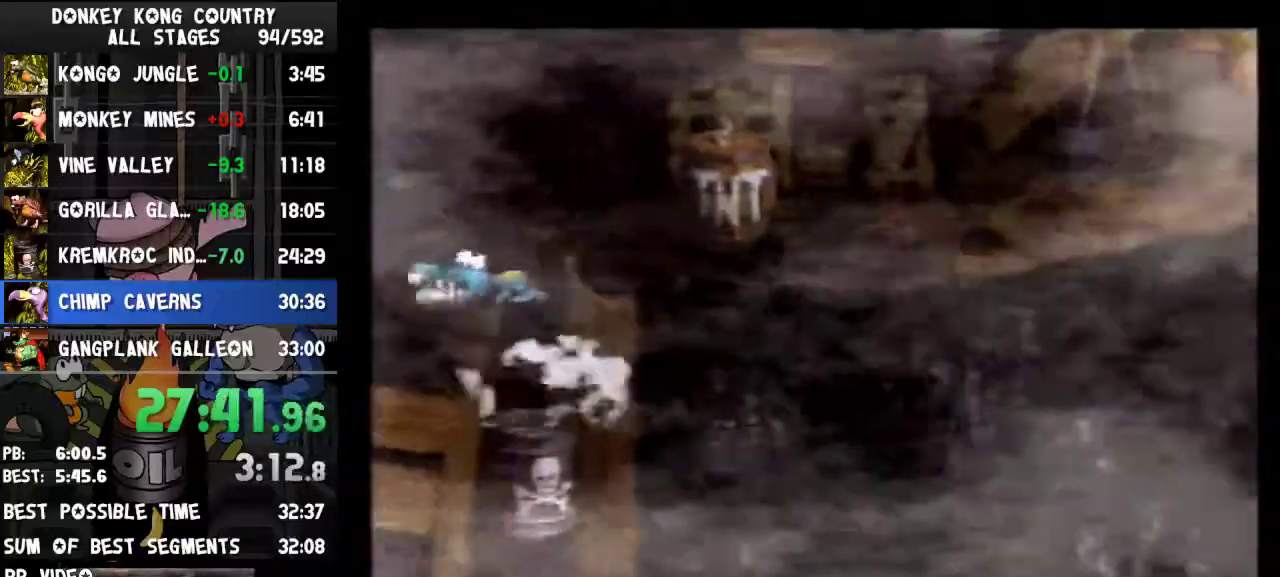
{"buttons": ["Y", "DPAD_RIGHT"], "events": []}